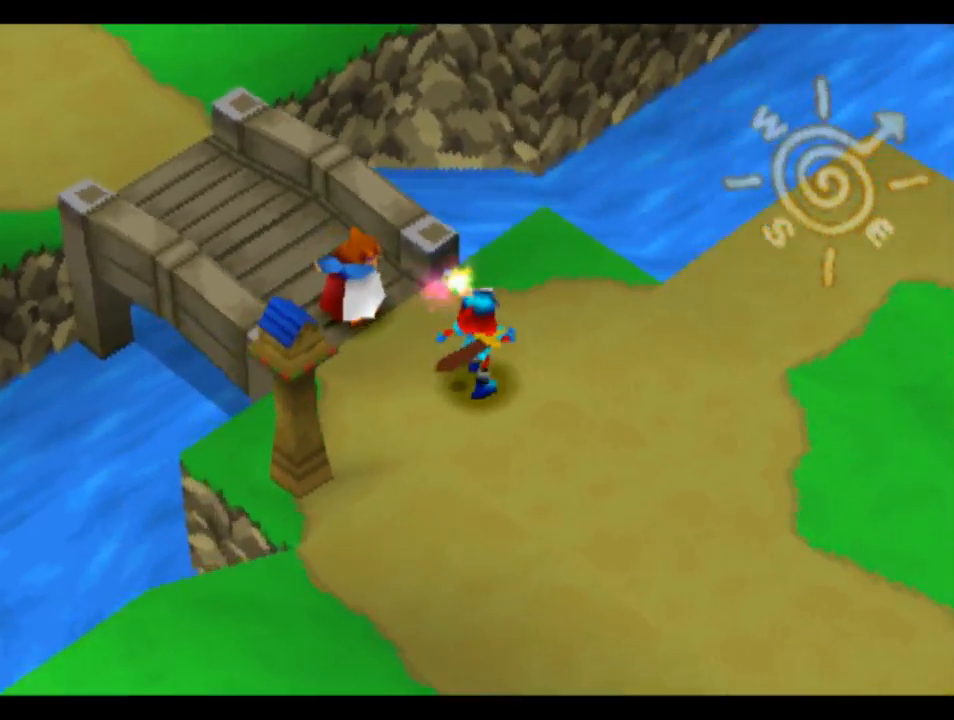
Gameplay with a controller (PlayStation layout); each line is a JSON object with the inputs held at the frame after it. "events" lists button and stick changes between this image and that frame as [ms after this image, input, new state], when the widget could be followed in between.
{"buttons": ["CROSS", "L2", "DPAD_UP", "DPAD_RIGHT"], "left_stick": "center", "right_stick": "center", "events": [[283, "CROSS", "down"], [317, "DPAD_UP", "down"], [417, "DPAD_RIGHT", "up"], [450, "DPAD_RIGHT", "down"]]}
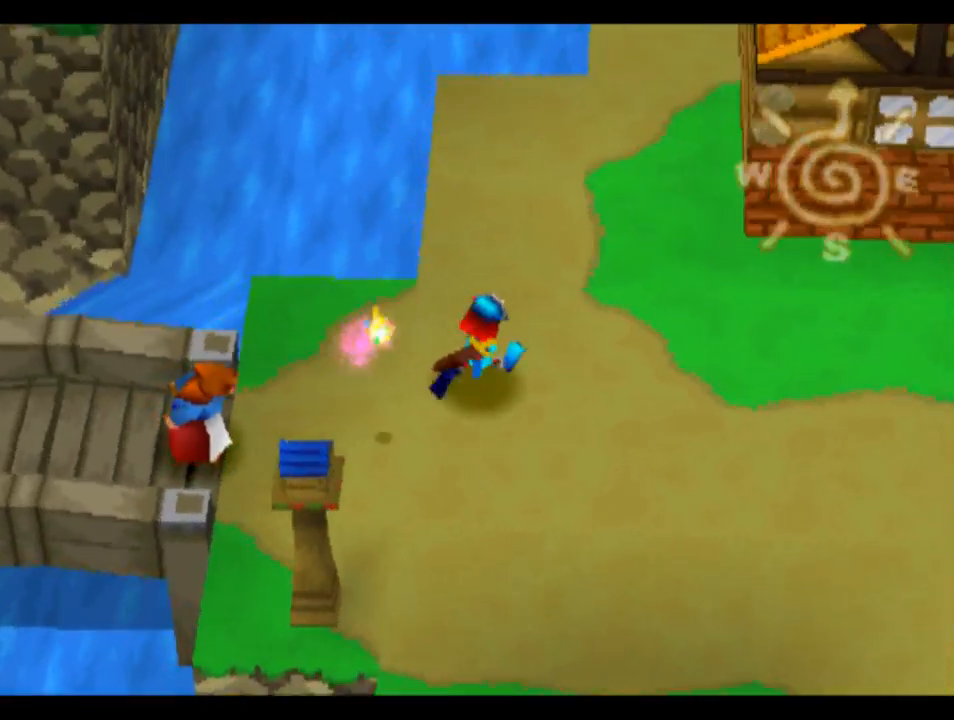
{"buttons": ["CROSS", "L2", "DPAD_UP"], "left_stick": "center", "right_stick": "center", "events": [[83, "DPAD_RIGHT", "up"]]}
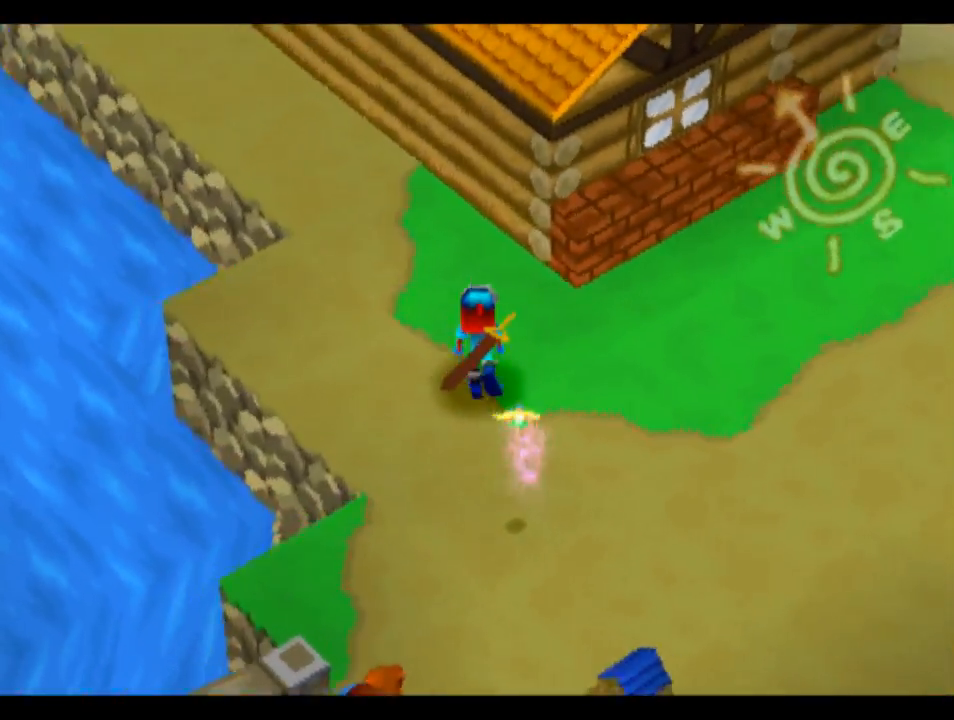
{"buttons": ["CROSS", "R2", "DPAD_UP", "DPAD_LEFT"], "left_stick": "center", "right_stick": "center", "events": [[150, "DPAD_LEFT", "down"], [150, "L2", "up"], [417, "R2", "down"]]}
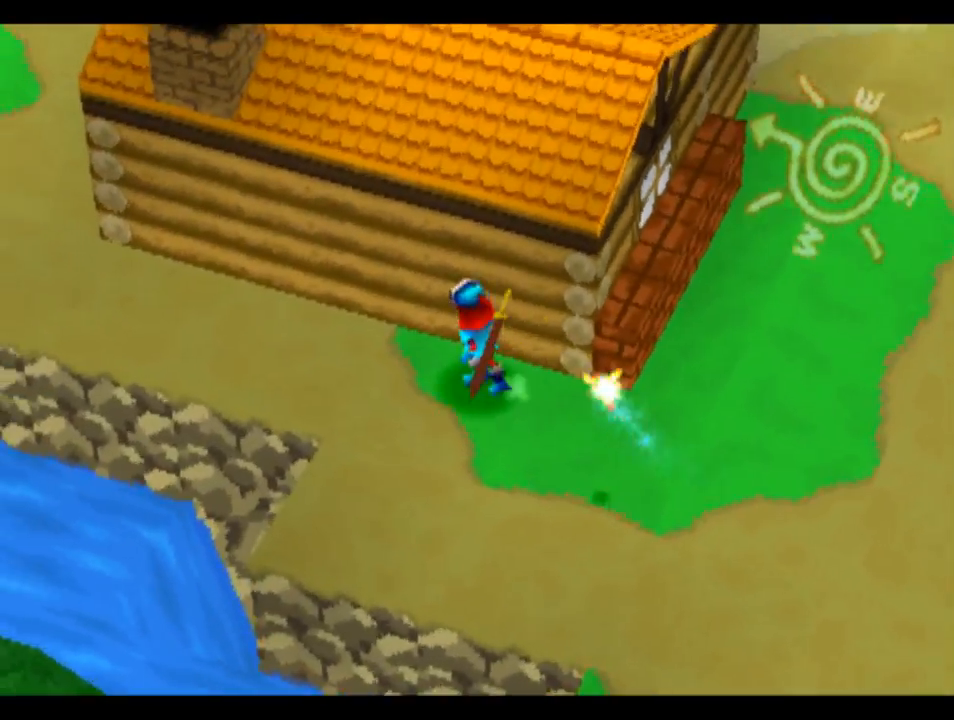
{"buttons": ["CROSS", "DPAD_UP", "DPAD_LEFT"], "left_stick": "center", "right_stick": "center", "events": [[183, "R2", "up"]]}
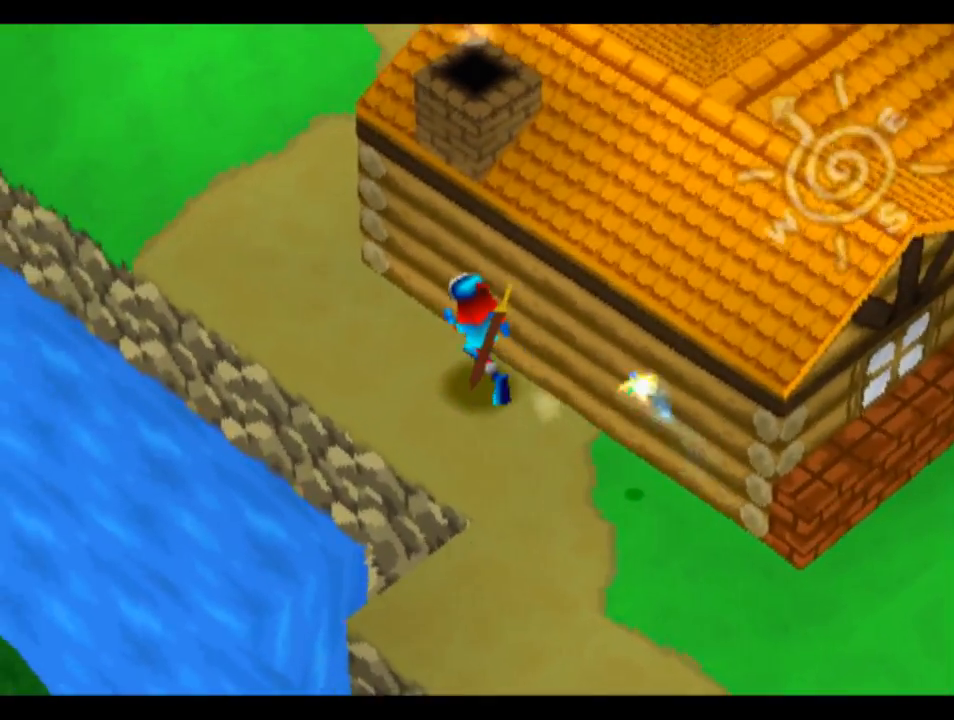
{"buttons": ["CROSS", "DPAD_UP", "DPAD_LEFT"], "left_stick": "center", "right_stick": "center", "events": []}
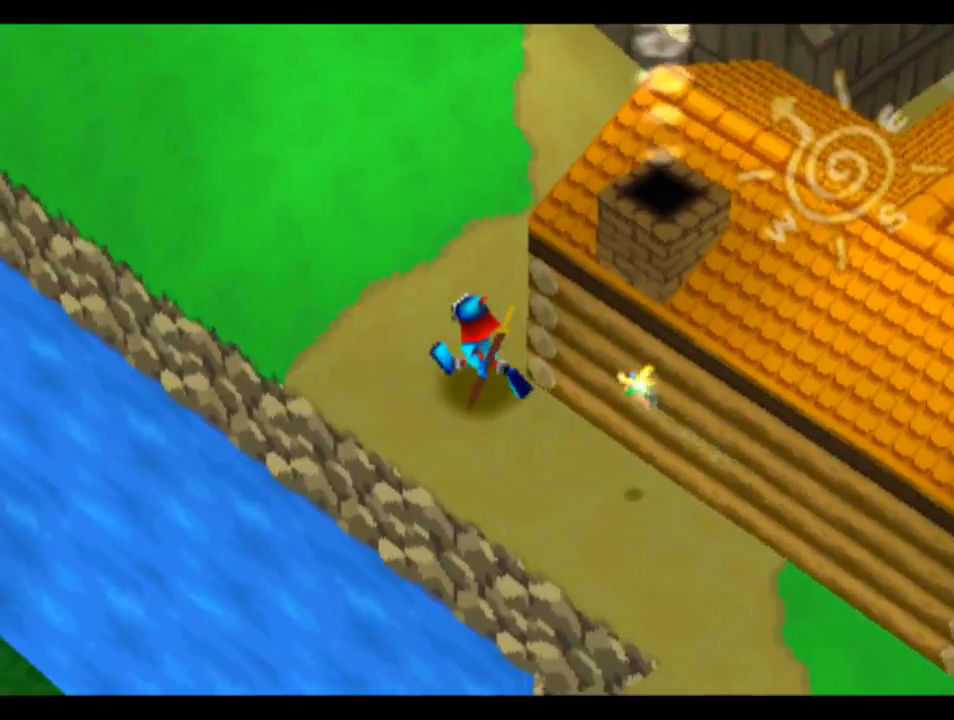
{"buttons": ["CROSS", "L2", "DPAD_UP"], "left_stick": "center", "right_stick": "center", "events": [[150, "L2", "down"], [183, "DPAD_LEFT", "up"]]}
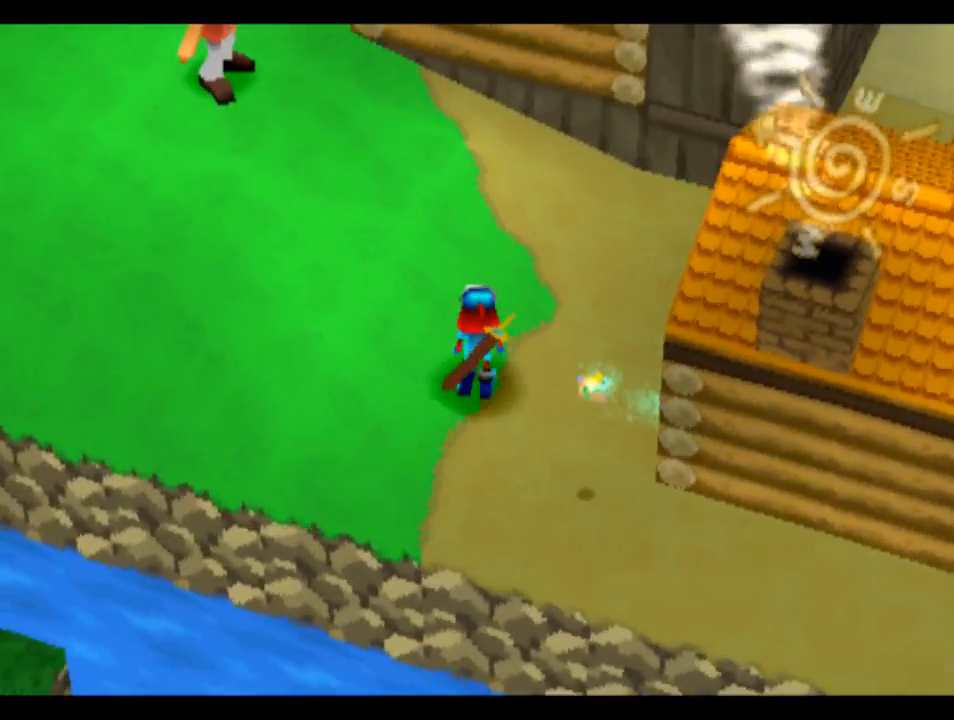
{"buttons": ["CROSS", "DPAD_UP", "DPAD_LEFT"], "left_stick": "center", "right_stick": "center", "events": [[83, "DPAD_LEFT", "down"], [183, "L2", "up"]]}
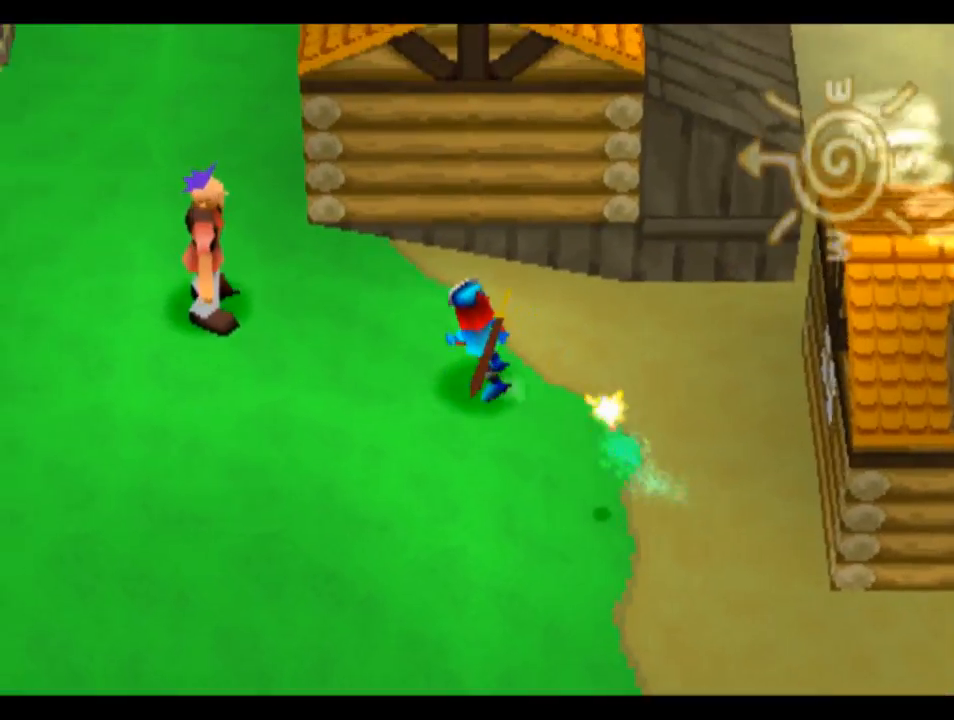
{"buttons": ["CROSS", "DPAD_LEFT"], "left_stick": "center", "right_stick": "center", "events": [[17, "DPAD_UP", "up"], [250, "CIRCLE", "down"], [483, "CIRCLE", "up"]]}
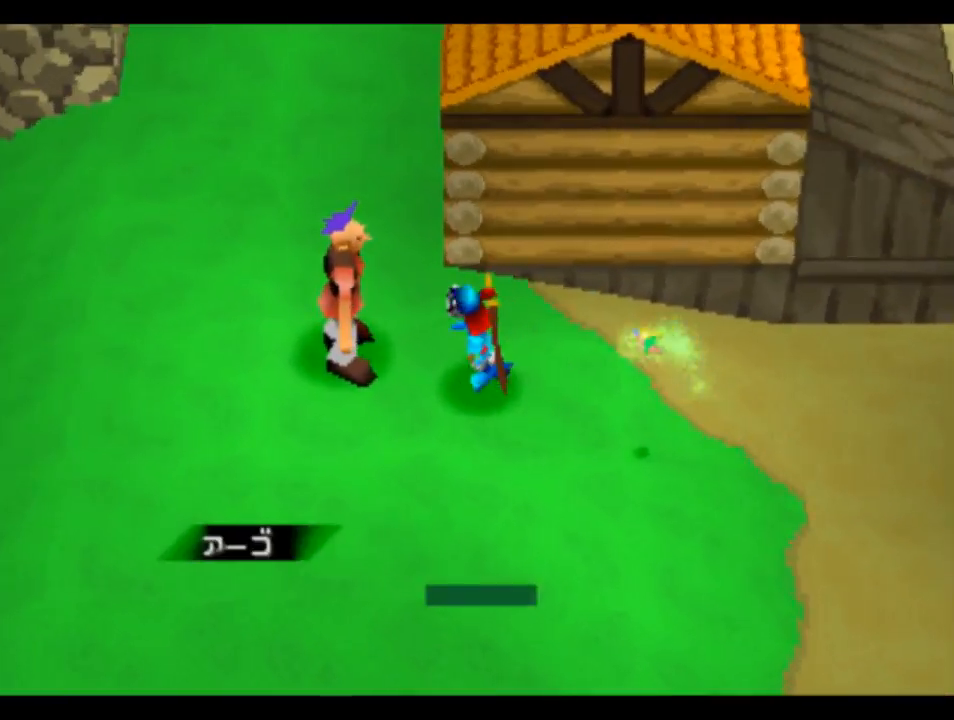
{"buttons": ["CROSS", "CIRCLE"], "left_stick": "center", "right_stick": "center", "events": [[117, "DPAD_LEFT", "up"], [150, "CIRCLE", "down"], [217, "CIRCLE", "up"], [483, "CIRCLE", "down"]]}
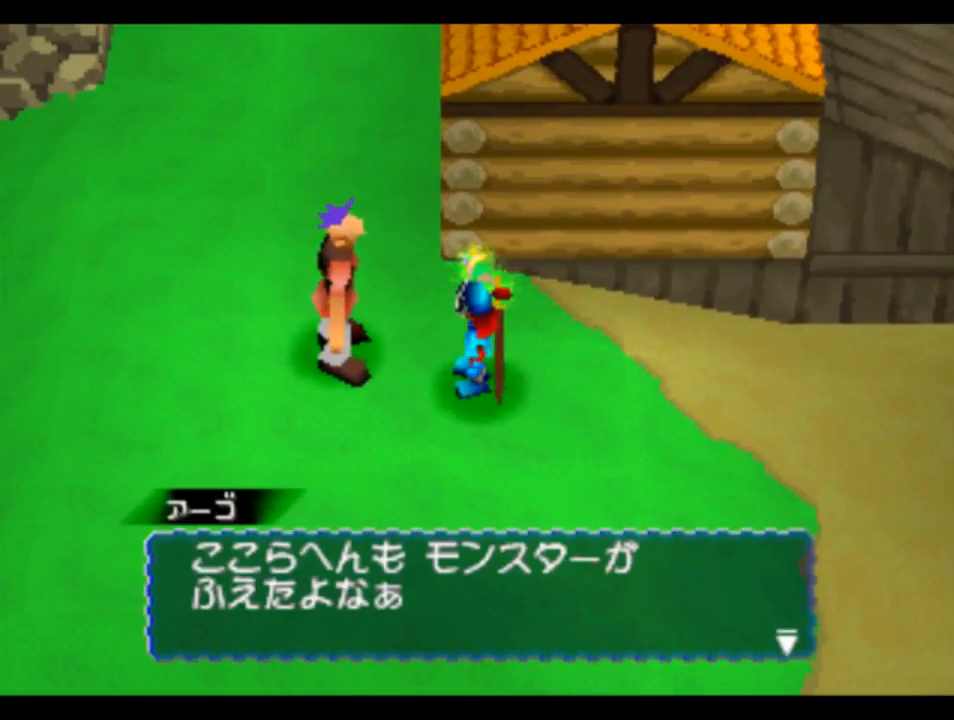
{"buttons": ["CROSS"], "left_stick": "center", "right_stick": "center", "events": [[83, "CIRCLE", "up"], [250, "CIRCLE", "down"], [383, "CIRCLE", "up"]]}
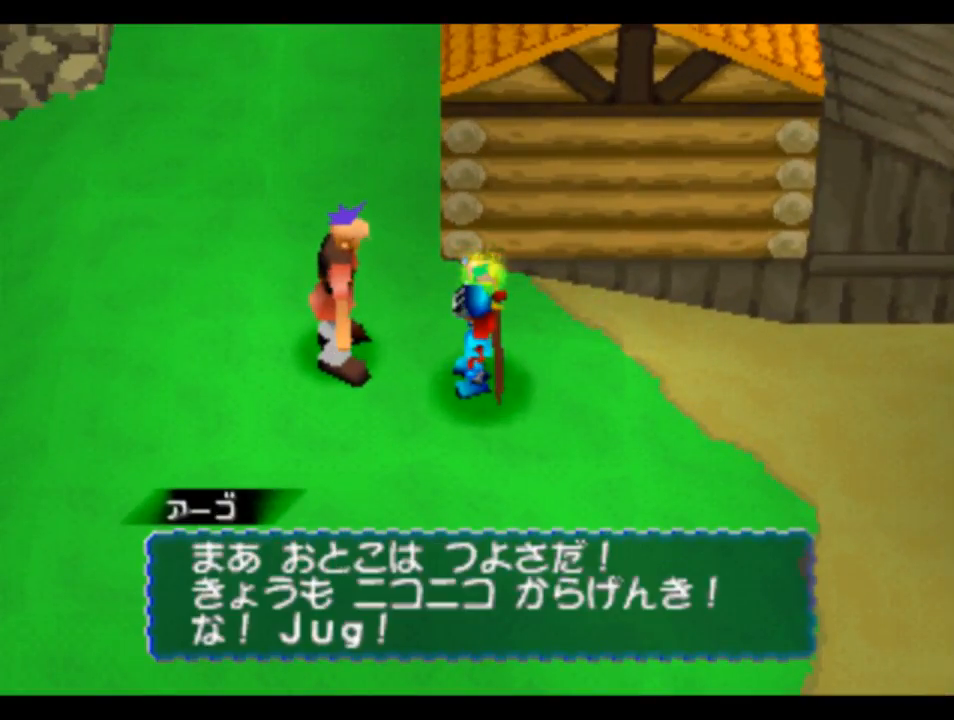
{"buttons": ["CROSS"], "left_stick": "center", "right_stick": "center", "events": [[50, "CIRCLE", "down"], [183, "CIRCLE", "up"]]}
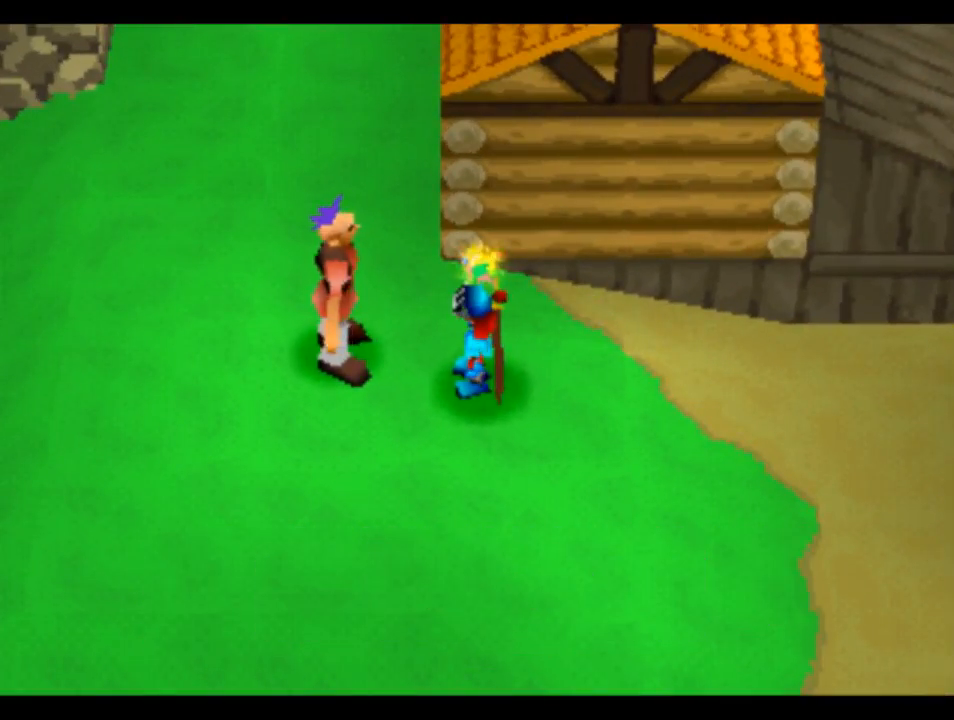
{"buttons": ["CROSS", "R2", "DPAD_LEFT"], "left_stick": "center", "right_stick": "center", "events": [[183, "R2", "down"], [250, "DPAD_LEFT", "down"]]}
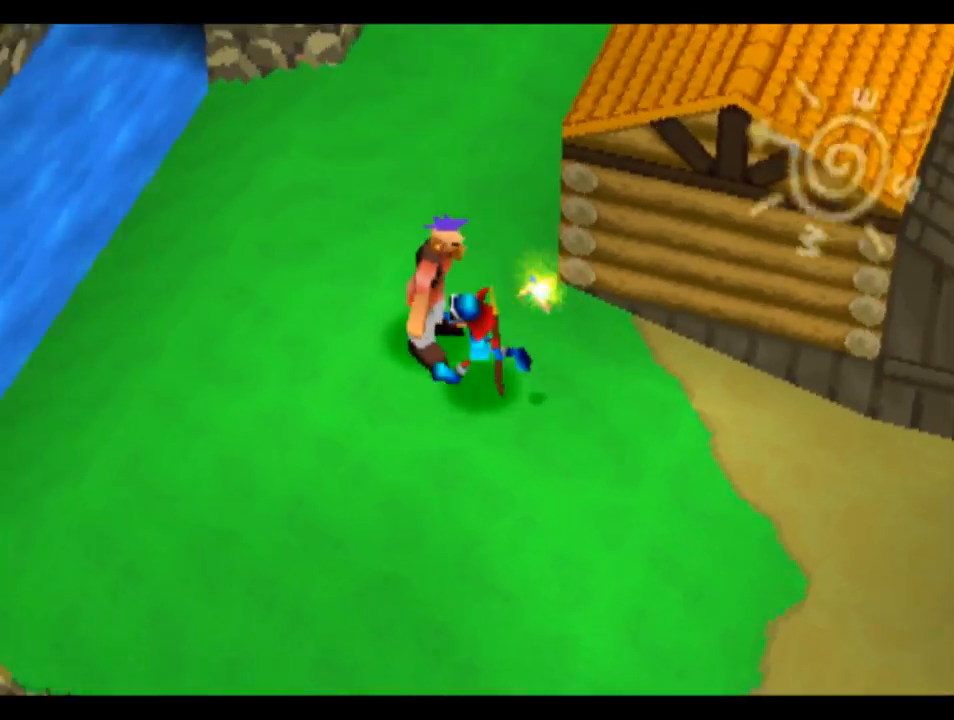
{"buttons": ["CROSS", "R2", "DPAD_UP", "DPAD_LEFT"], "left_stick": "center", "right_stick": "center", "events": [[450, "DPAD_UP", "down"]]}
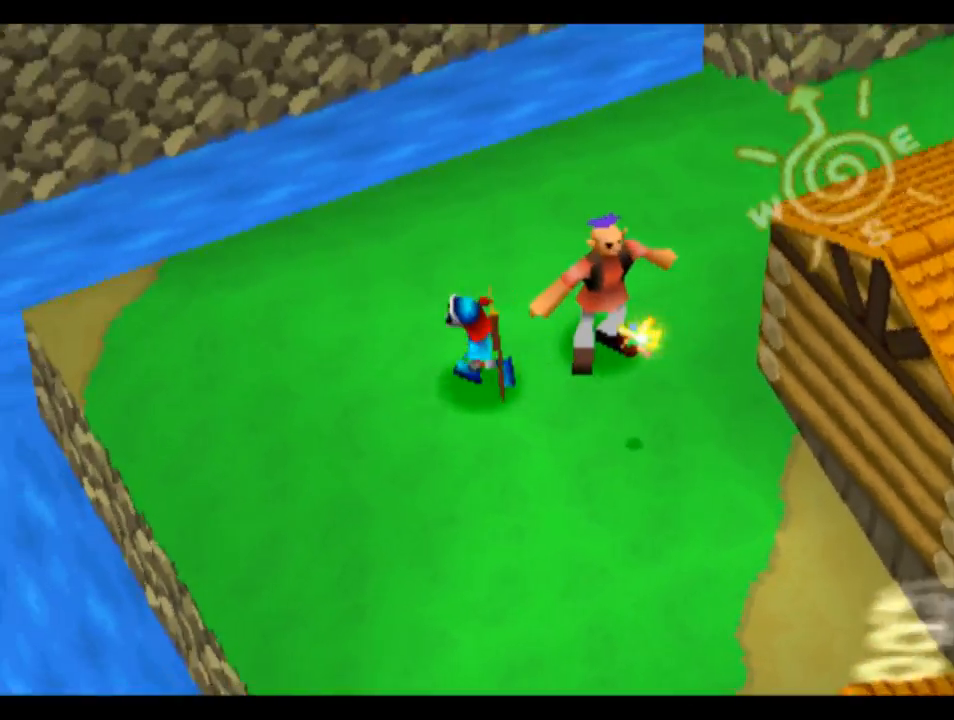
{"buttons": ["CROSS", "L2", "DPAD_UP", "DPAD_RIGHT"], "left_stick": "center", "right_stick": "center", "events": [[17, "DPAD_LEFT", "up"], [50, "DPAD_RIGHT", "down"], [217, "R2", "up"], [350, "L2", "down"]]}
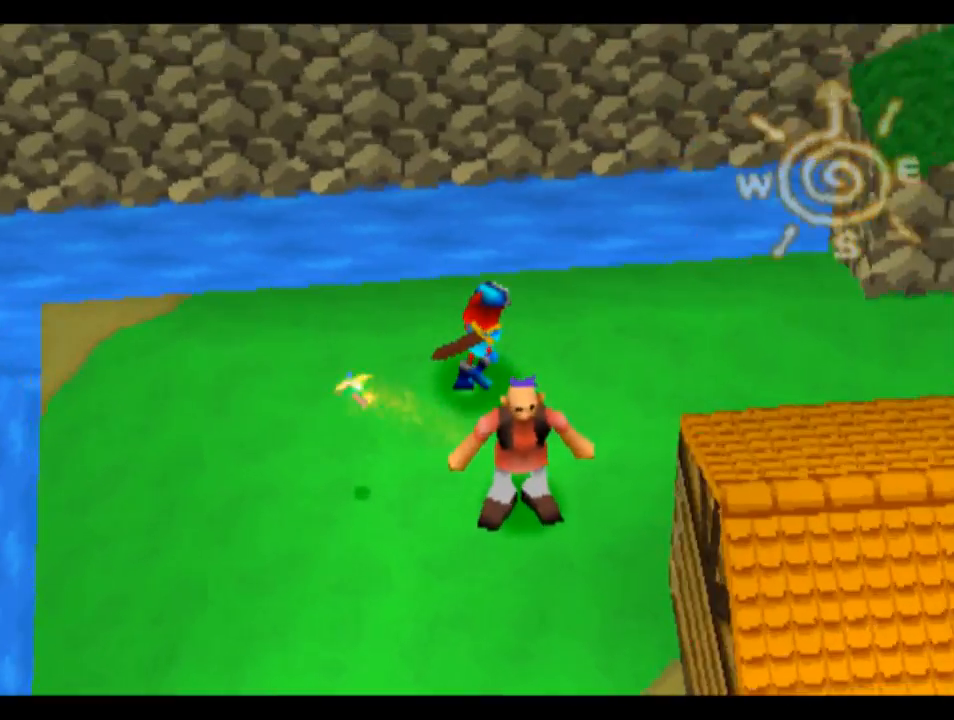
{"buttons": ["CROSS", "L2", "DPAD_UP", "DPAD_RIGHT"], "left_stick": "center", "right_stick": "center", "events": []}
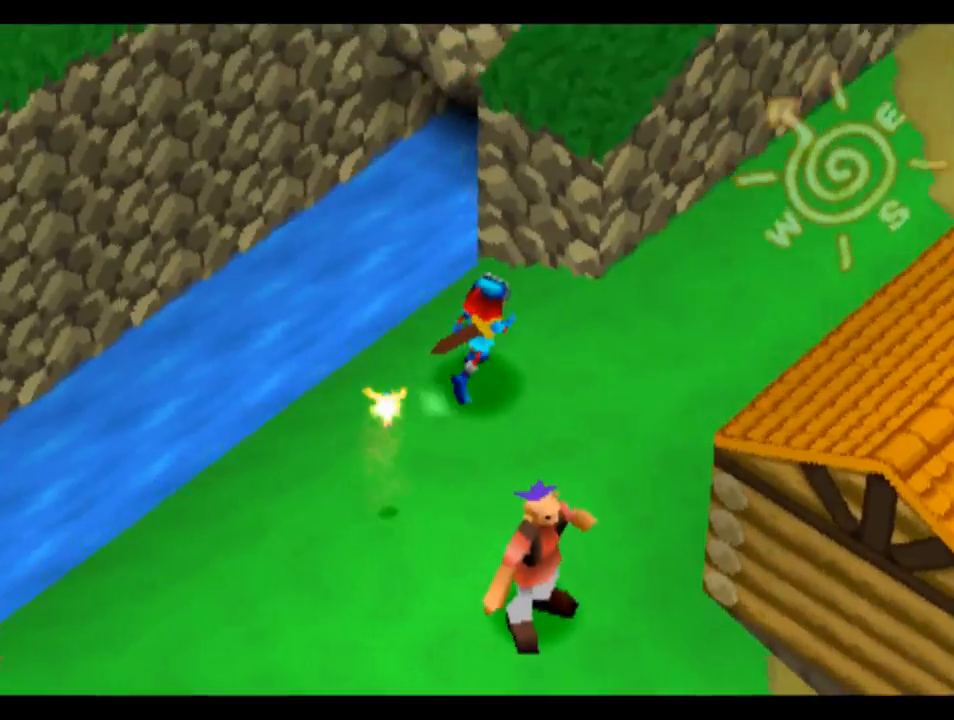
{"buttons": ["CROSS", "L2", "DPAD_UP"], "left_stick": "center", "right_stick": "center", "events": [[383, "DPAD_RIGHT", "up"]]}
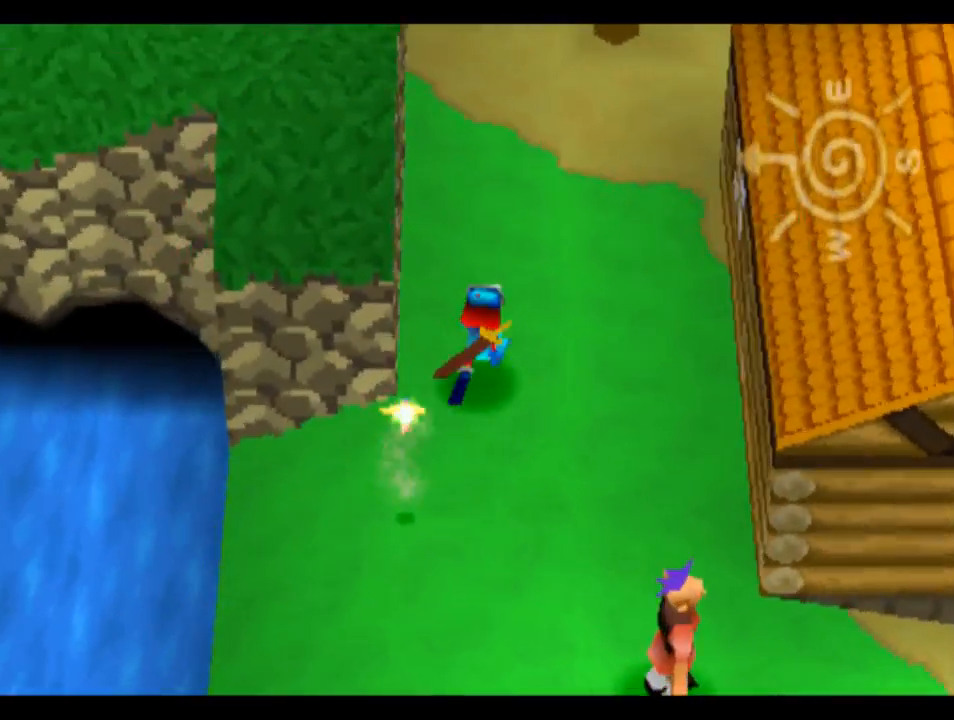
{"buttons": ["CROSS", "L2", "DPAD_UP"], "left_stick": "center", "right_stick": "center", "events": []}
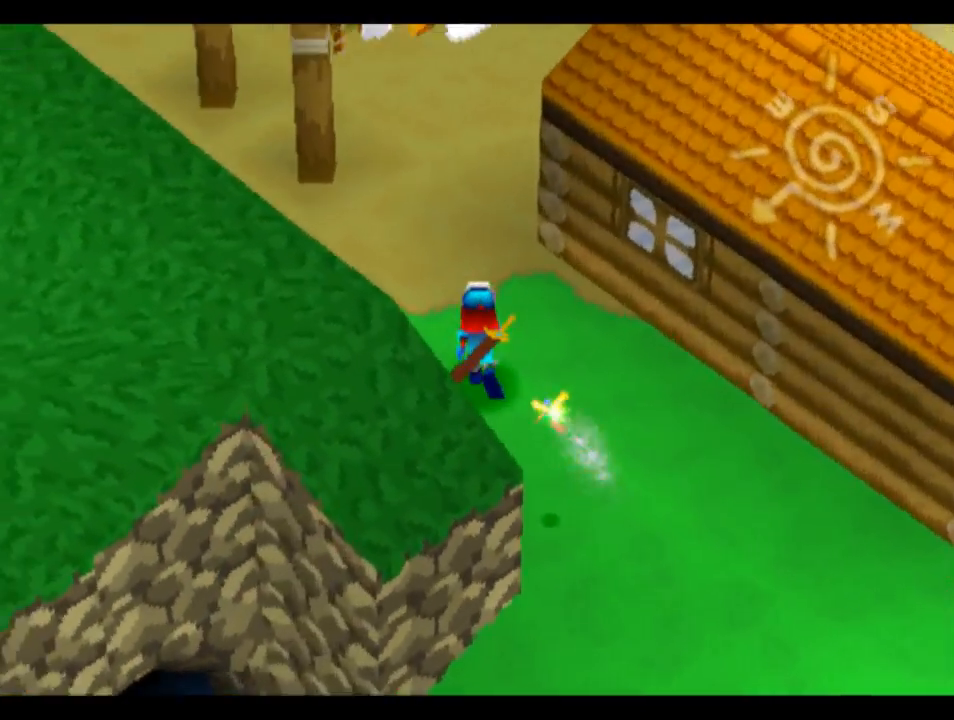
{"buttons": ["CROSS", "R2", "DPAD_UP", "DPAD_LEFT"], "left_stick": "center", "right_stick": "center", "events": [[17, "L2", "up"], [217, "DPAD_LEFT", "down"], [450, "R2", "down"]]}
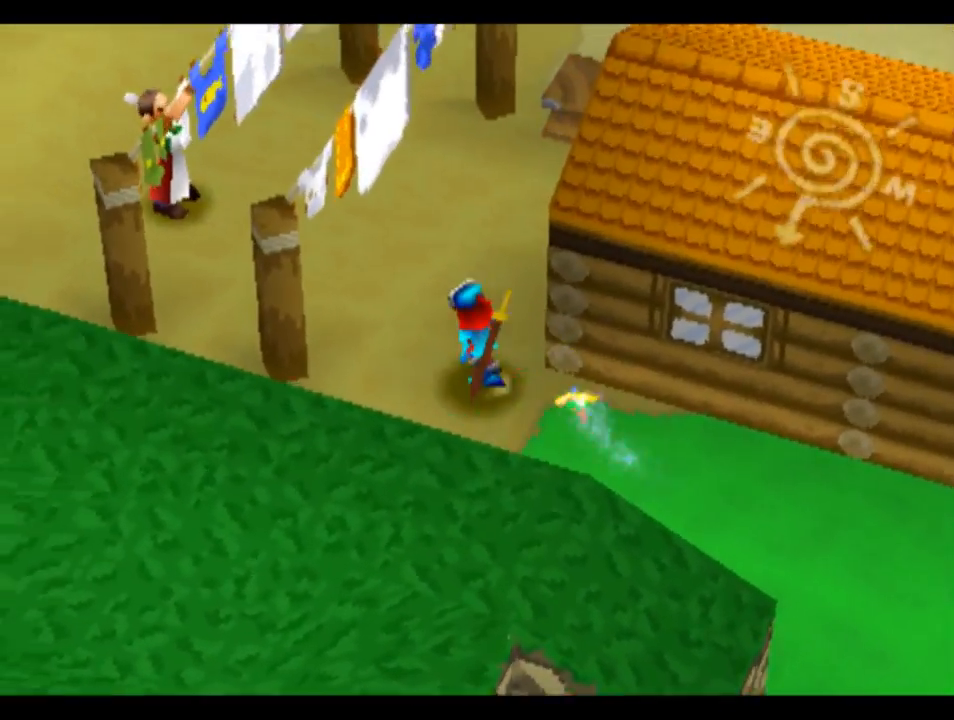
{"buttons": ["CROSS", "DPAD_UP"], "left_stick": "center", "right_stick": "center", "events": [[183, "DPAD_LEFT", "up"], [317, "R2", "up"]]}
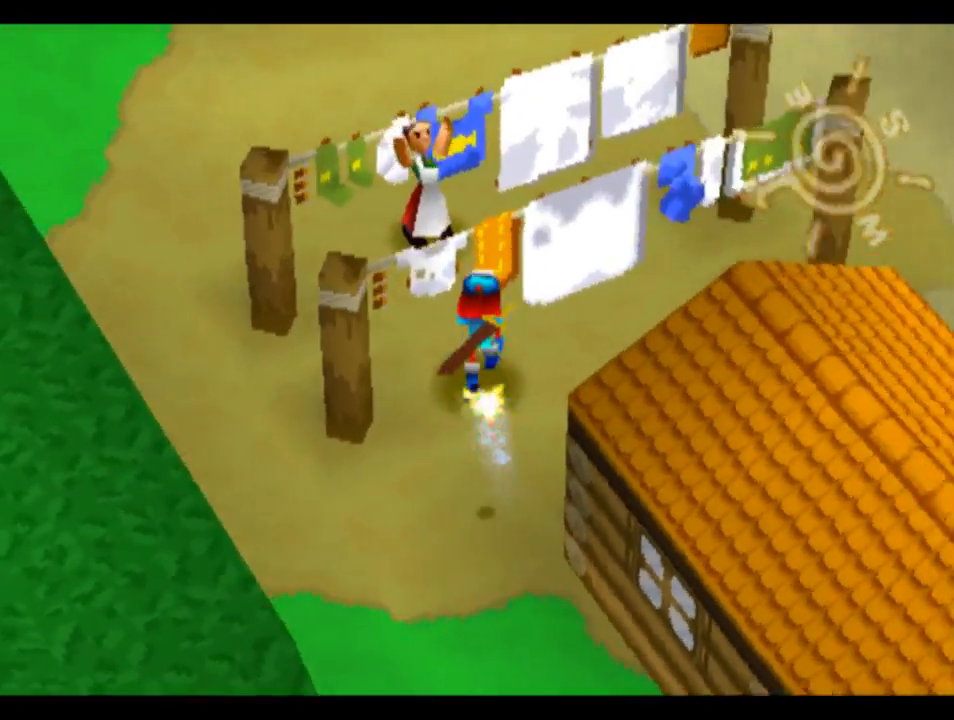
{"buttons": ["CROSS", "DPAD_UP"], "left_stick": "center", "right_stick": "center", "events": [[117, "DPAD_LEFT", "down"], [283, "DPAD_LEFT", "up"]]}
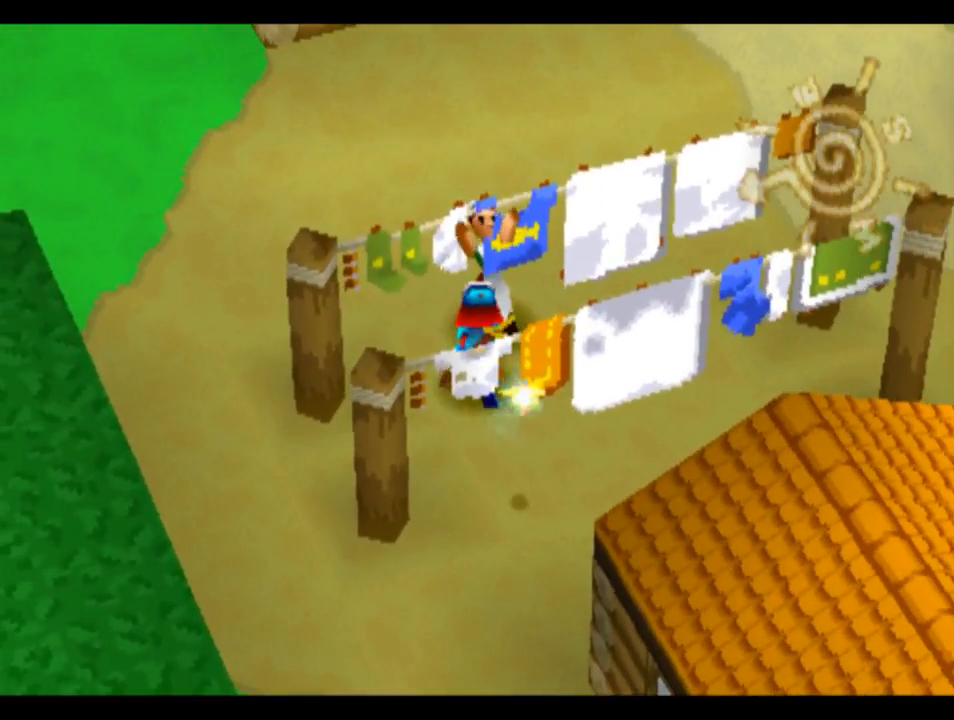
{"buttons": ["CROSS"], "left_stick": "center", "right_stick": "center", "events": [[117, "CIRCLE", "down"], [183, "DPAD_UP", "up"], [283, "CIRCLE", "up"]]}
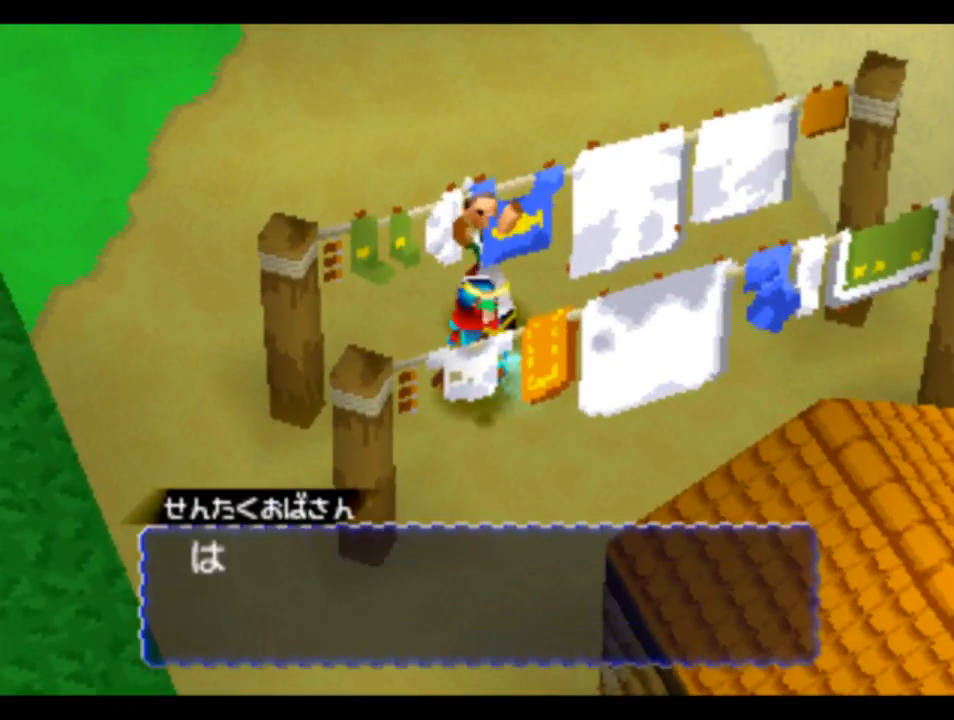
{"buttons": ["CROSS", "CIRCLE"], "left_stick": "center", "right_stick": "center", "events": [[383, "CIRCLE", "down"]]}
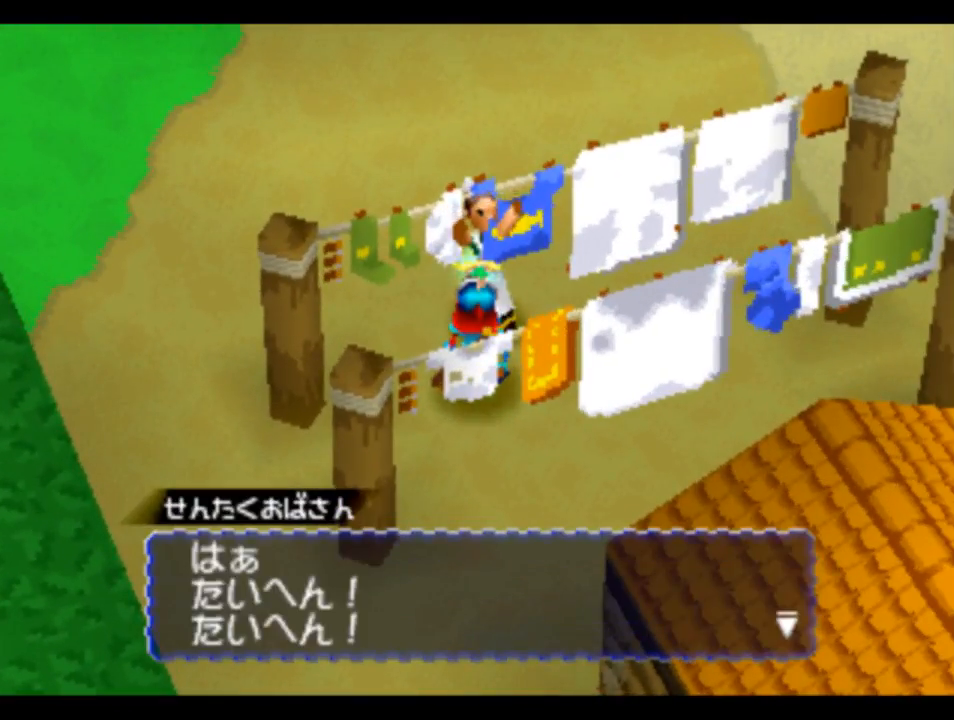
{"buttons": ["CROSS"], "left_stick": "center", "right_stick": "center", "events": [[17, "CIRCLE", "up"], [250, "CIRCLE", "down"], [383, "CIRCLE", "up"]]}
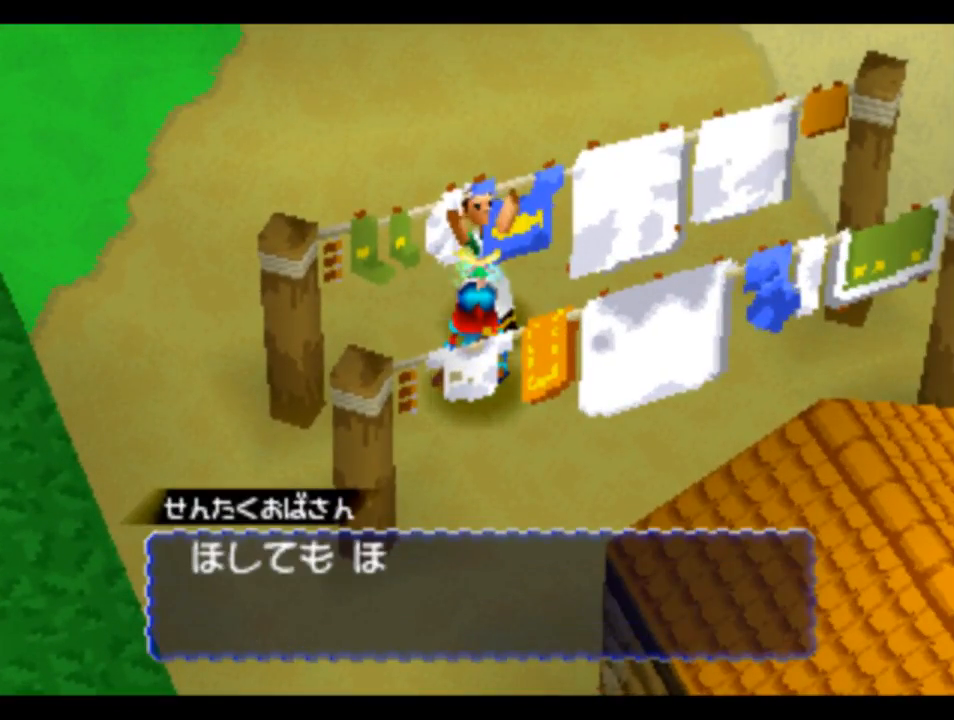
{"buttons": ["CROSS"], "left_stick": "center", "right_stick": "center", "events": [[283, "CIRCLE", "down"], [383, "CIRCLE", "up"]]}
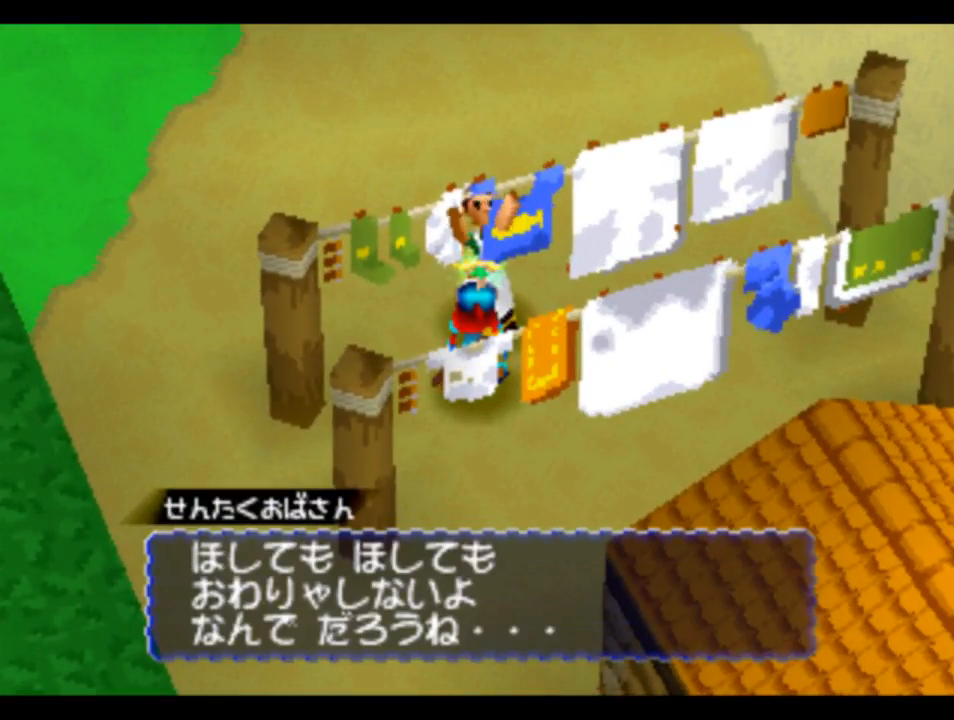
{"buttons": ["CROSS"], "left_stick": "center", "right_stick": "center", "events": [[17, "CIRCLE", "down"], [150, "CIRCLE", "up"]]}
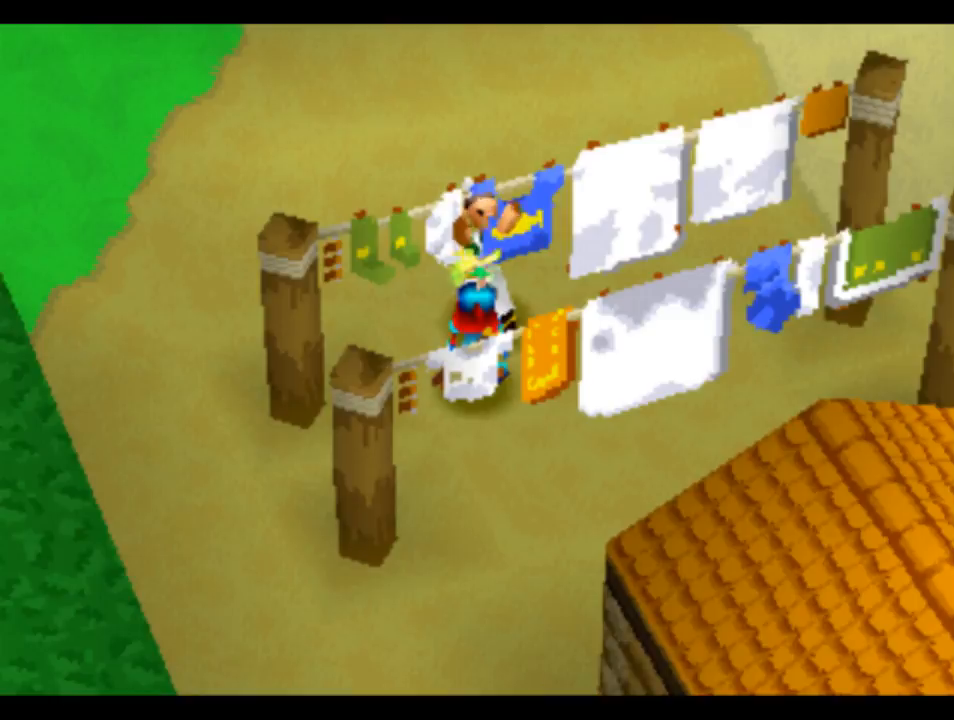
{"buttons": ["CROSS"], "left_stick": "center", "right_stick": "center", "events": []}
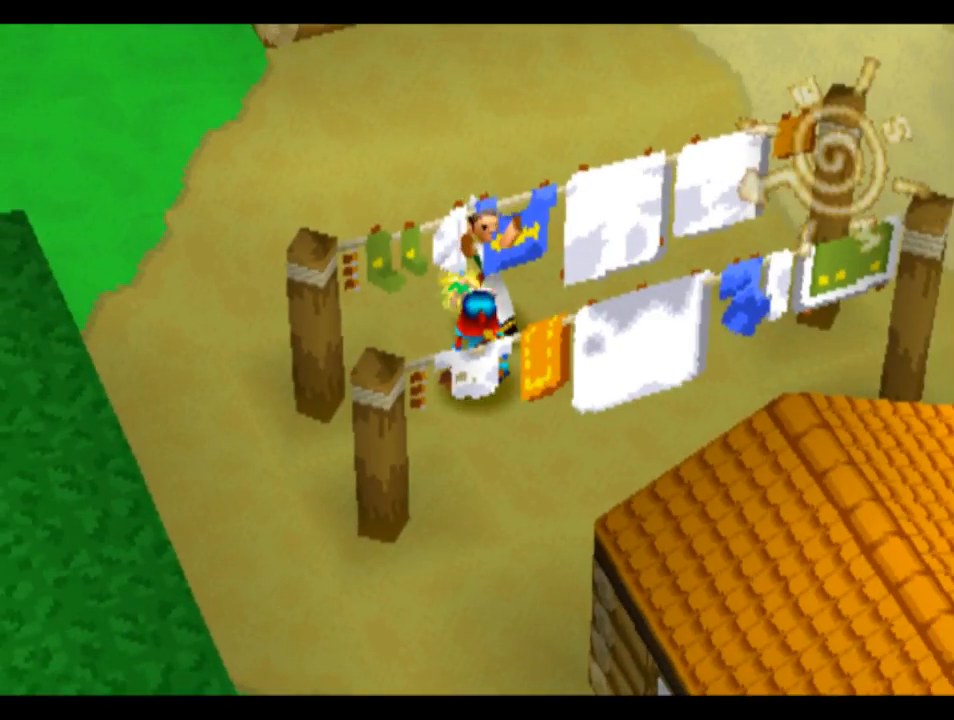
{"buttons": ["CROSS", "DPAD_RIGHT"], "left_stick": "center", "right_stick": "center", "events": [[250, "CIRCLE", "down"], [250, "DPAD_RIGHT", "down"], [483, "CIRCLE", "up"]]}
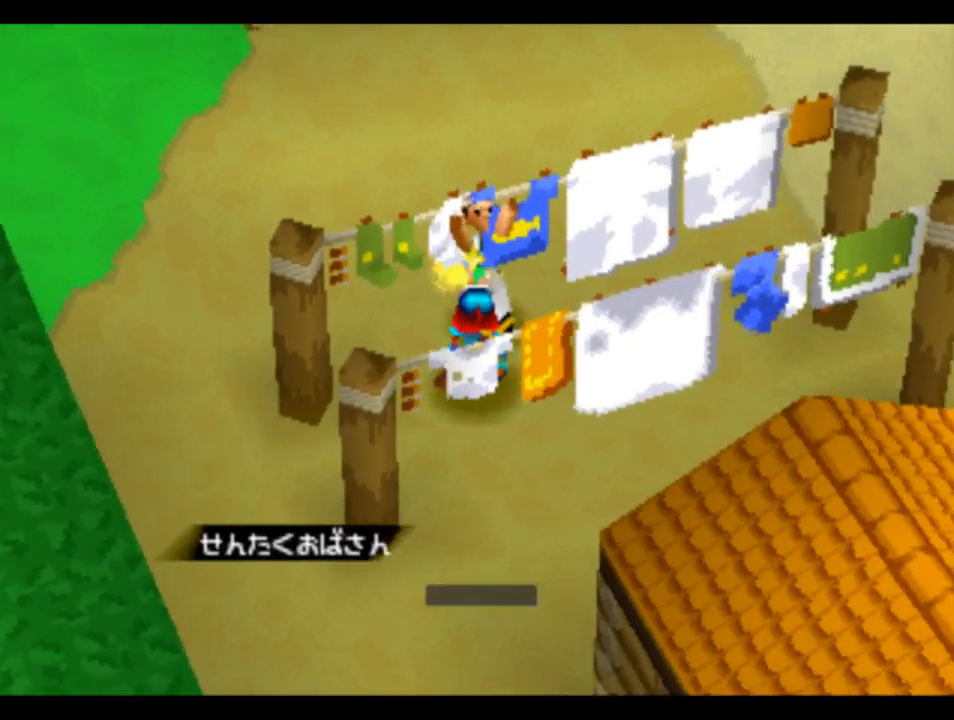
{"buttons": ["CROSS", "CIRCLE", "DPAD_UP", "DPAD_RIGHT"], "left_stick": "center", "right_stick": "center", "events": [[183, "DPAD_UP", "down"], [417, "CIRCLE", "down"]]}
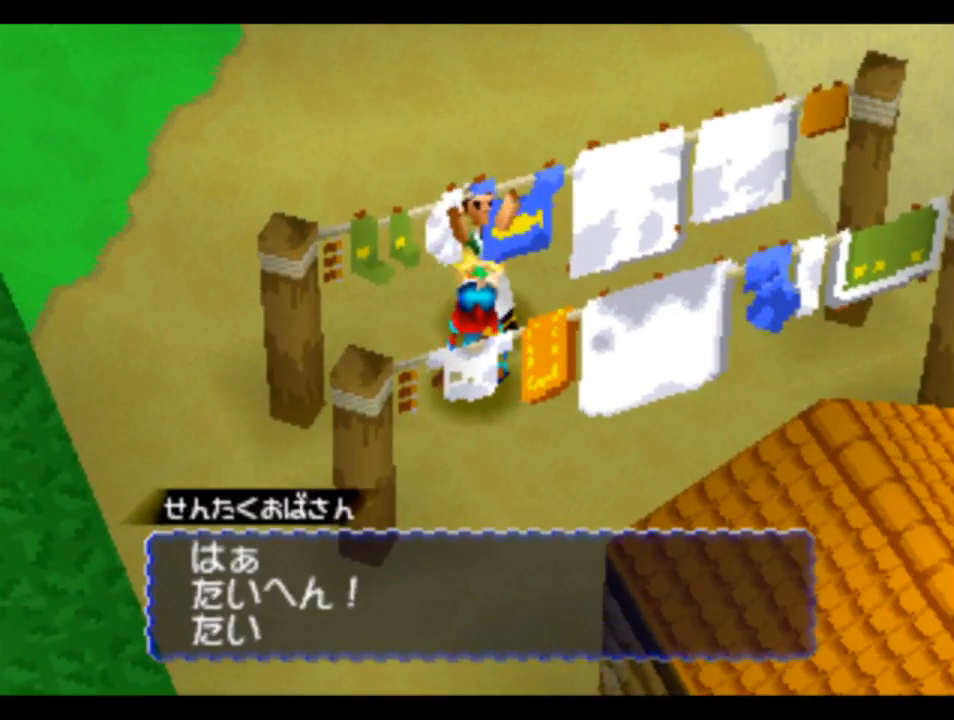
{"buttons": ["CROSS", "DPAD_RIGHT"], "left_stick": "center", "right_stick": "center", "events": [[17, "CIRCLE", "up"], [117, "CIRCLE", "down"], [283, "CIRCLE", "up"], [350, "DPAD_UP", "up"]]}
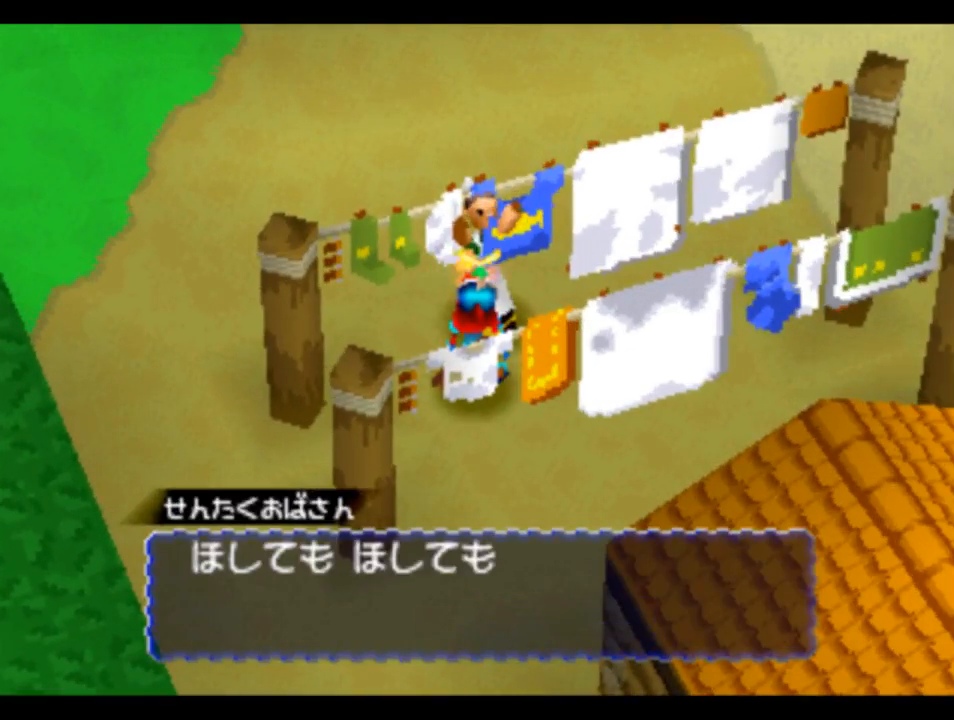
{"buttons": ["CROSS", "DPAD_RIGHT"], "left_stick": "center", "right_stick": "center", "events": [[217, "CIRCLE", "down"], [317, "CIRCLE", "up"]]}
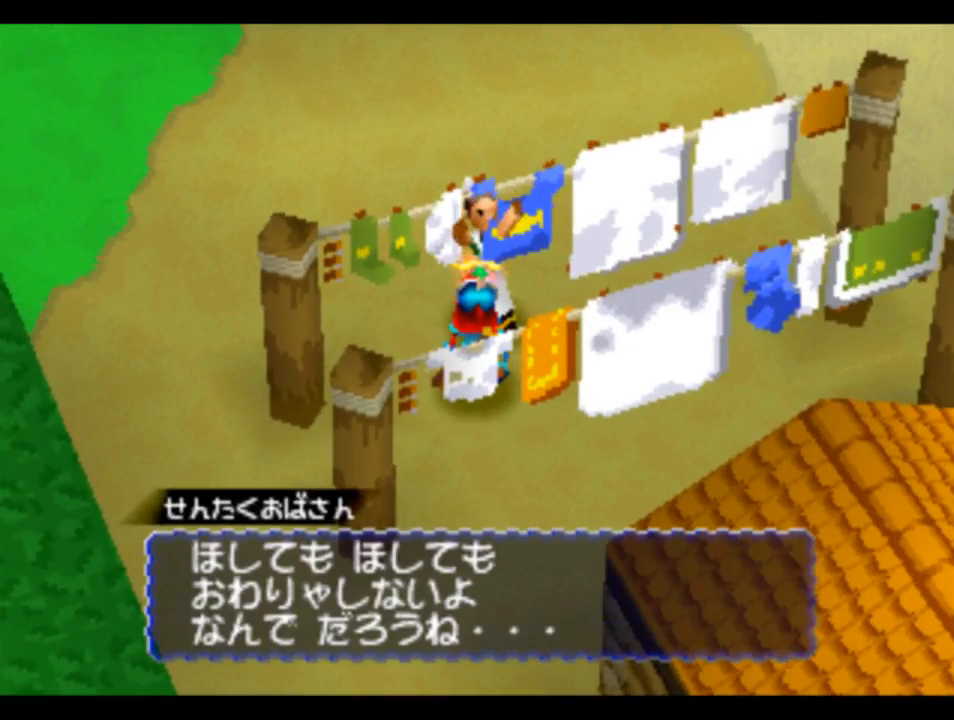
{"buttons": ["CROSS", "L2", "DPAD_UP", "DPAD_RIGHT"], "left_stick": "center", "right_stick": "center", "events": [[17, "CIRCLE", "down"], [117, "CIRCLE", "up"], [383, "DPAD_UP", "down"], [383, "L2", "down"]]}